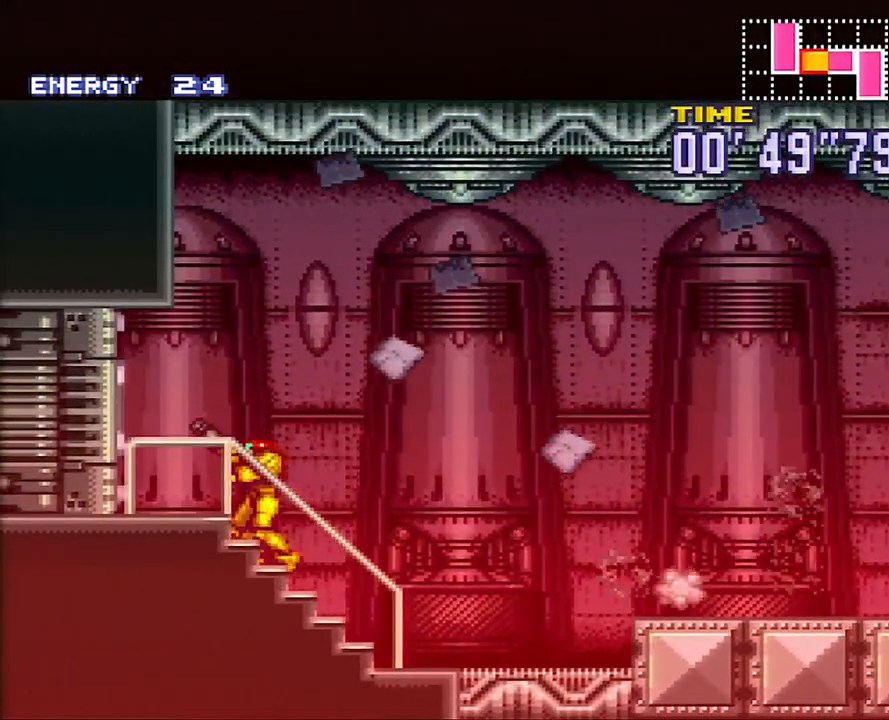
Gameplay with a controller (Nintendo layout); each line is a JSON object with the inputs held at the frame after it. "events" lists button and stick changes between this image and that frame as [ms after this image, input, new state], when the widget could be followed in between. Not read: L3 R3.
{"buttons": ["A", "DPAD_LEFT"], "events": []}
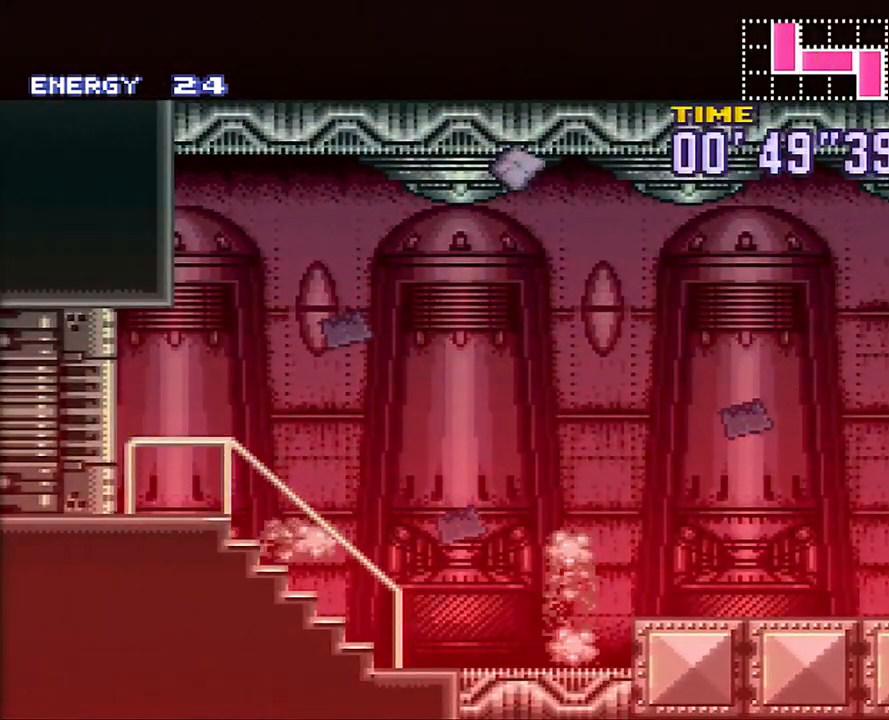
{"buttons": ["B", "DPAD_RIGHT"], "events": [[67, "DPAD_LEFT", "up"], [183, "A", "up"], [183, "DPAD_RIGHT", "down"], [467, "B", "down"]]}
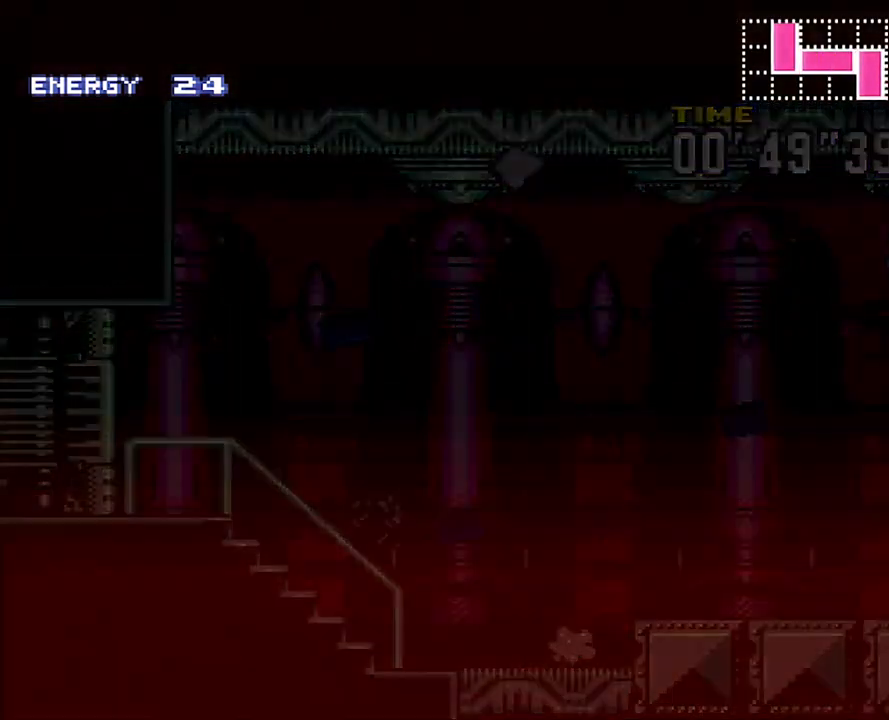
{"buttons": ["B", "DPAD_RIGHT"], "events": [[150, "B", "up"], [433, "B", "down"]]}
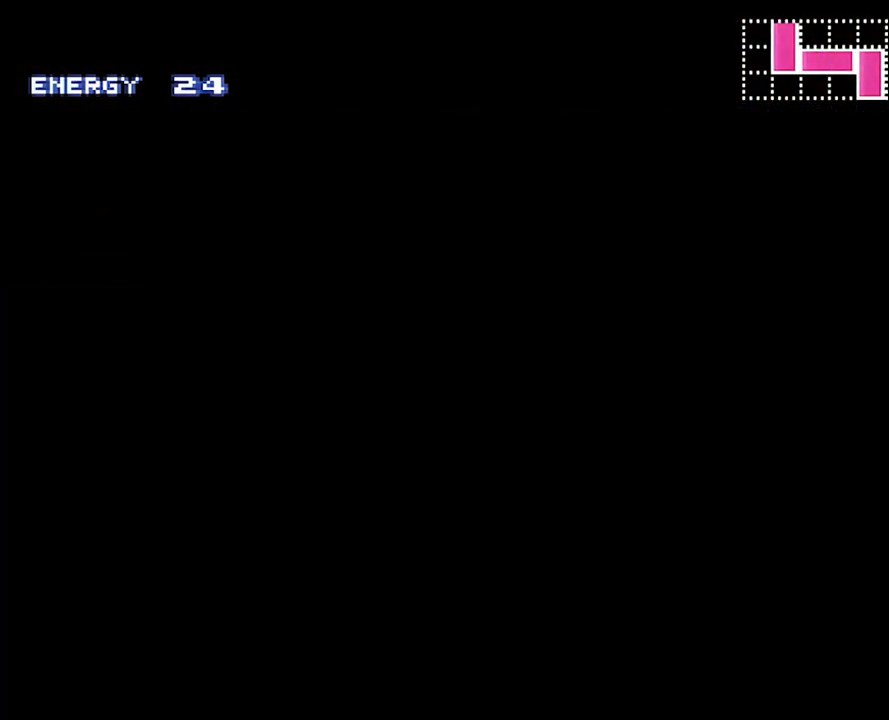
{"buttons": ["DPAD_RIGHT"], "events": [[100, "B", "up"], [183, "DPAD_UP", "down"], [350, "B", "down"], [400, "DPAD_UP", "up"], [500, "B", "up"]]}
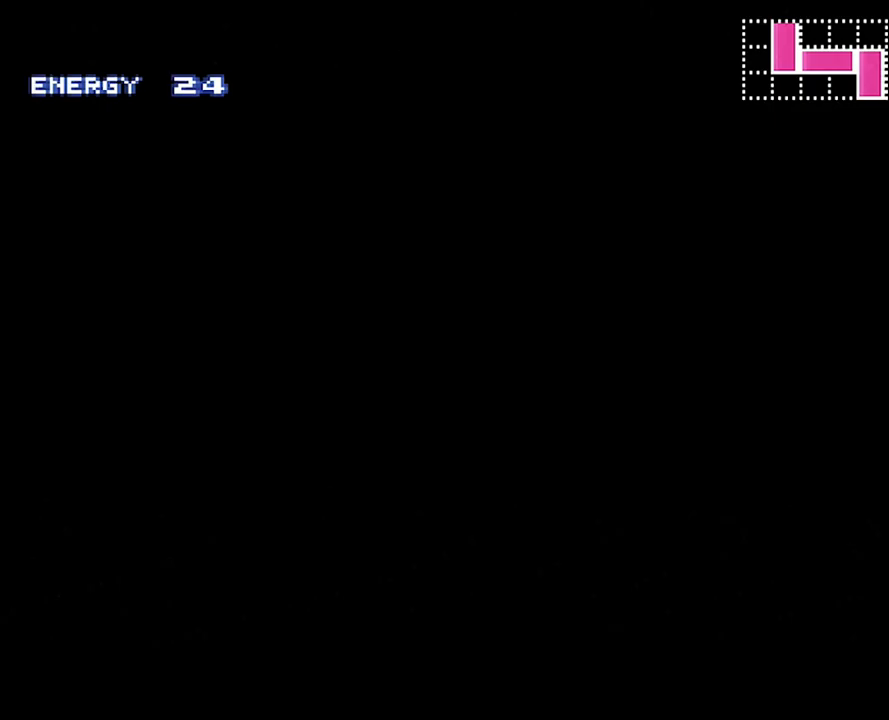
{"buttons": ["DPAD_RIGHT"], "events": [[150, "B", "down"], [283, "B", "up"], [350, "B", "down"], [500, "B", "up"]]}
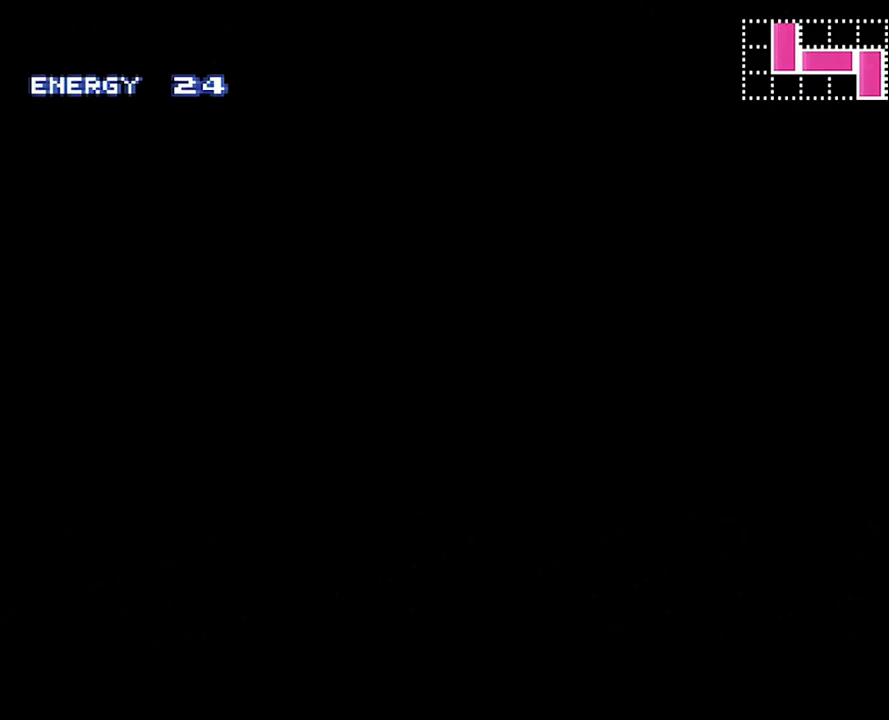
{"buttons": ["DPAD_RIGHT"], "events": [[283, "B", "down"], [400, "B", "up"]]}
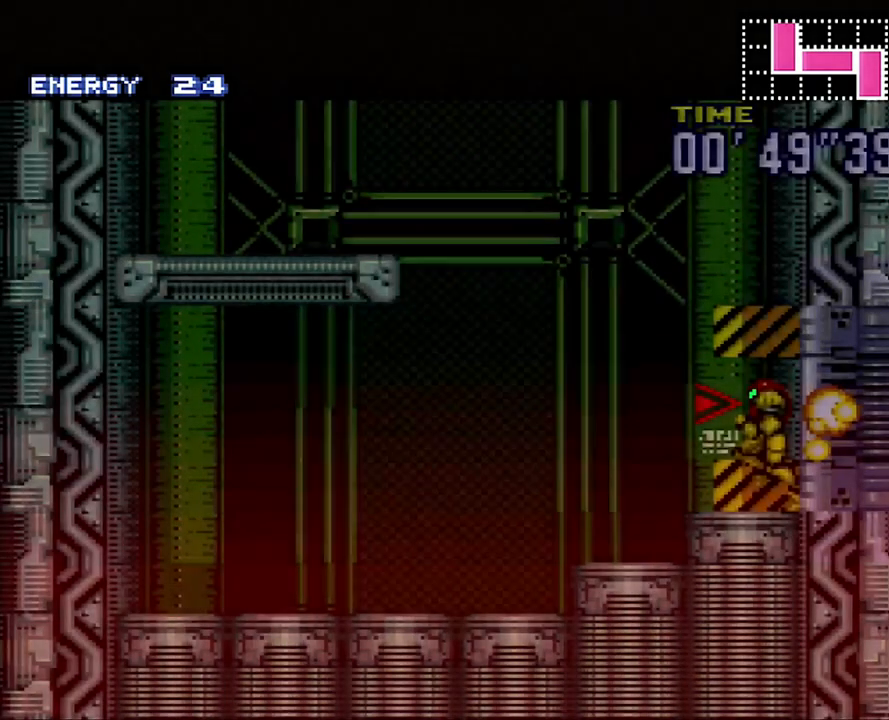
{"buttons": ["B", "DPAD_RIGHT"], "events": [[217, "B", "down"]]}
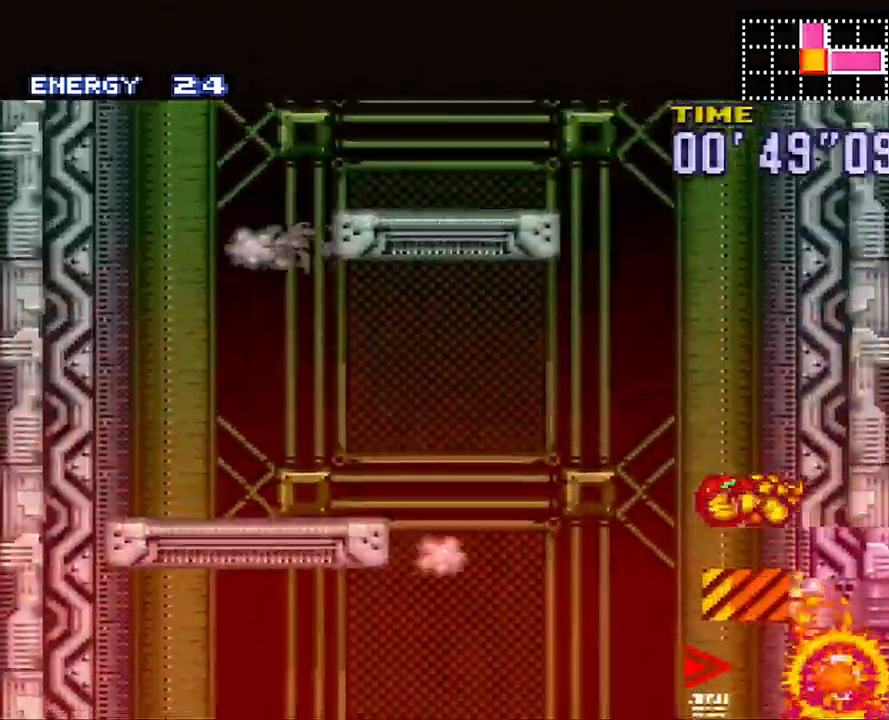
{"buttons": ["B", "DPAD_LEFT"], "events": [[33, "DPAD_RIGHT", "up"], [83, "B", "up"], [133, "DPAD_LEFT", "down"], [167, "B", "down"]]}
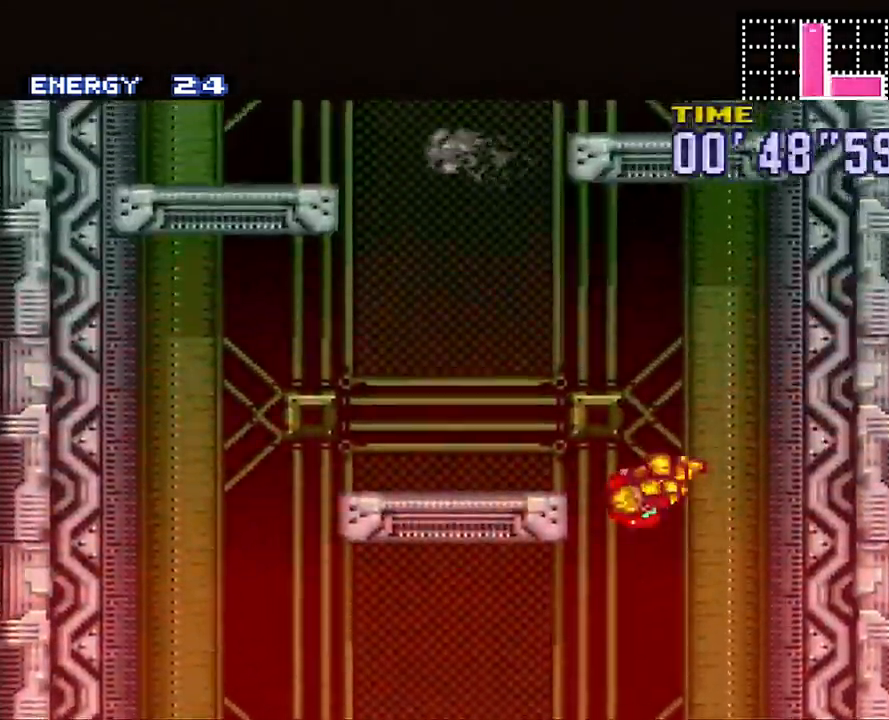
{"buttons": ["B"], "events": [[217, "L1", "down"], [250, "B", "up"], [400, "L1", "up"], [450, "B", "down"], [500, "DPAD_LEFT", "up"]]}
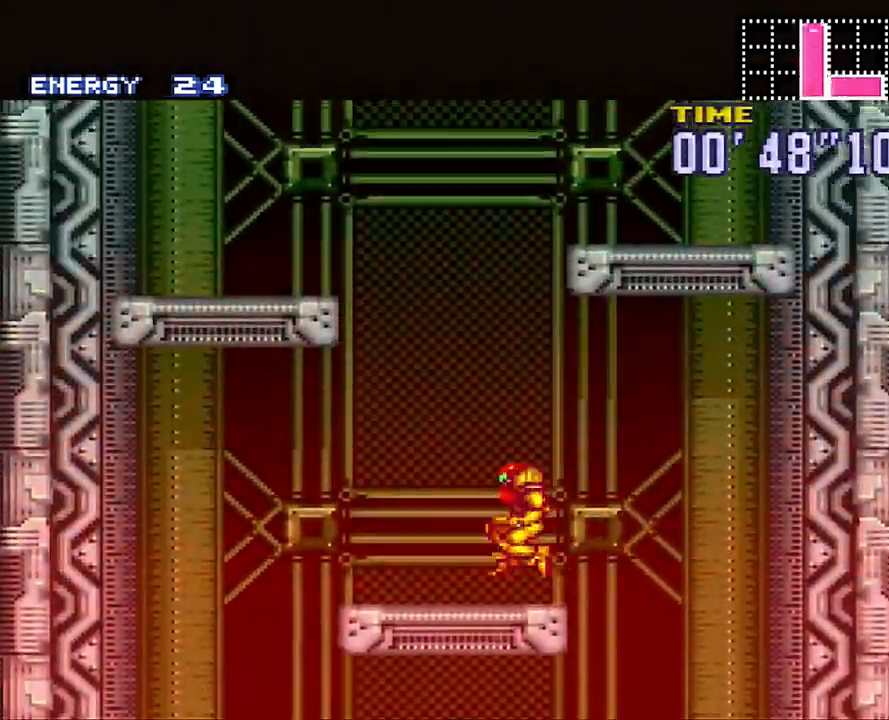
{"buttons": ["B", "DPAD_RIGHT"], "events": [[83, "DPAD_RIGHT", "down"]]}
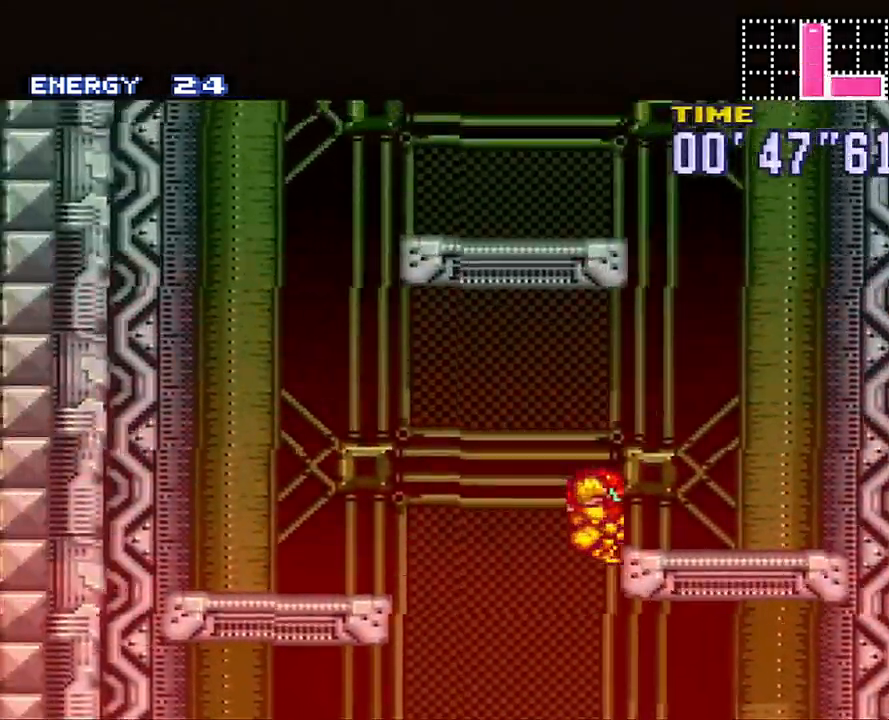
{"buttons": ["B", "DPAD_LEFT"], "events": [[100, "B", "up"], [100, "L1", "down"], [217, "L1", "up"], [283, "B", "down"], [317, "DPAD_RIGHT", "up"], [400, "DPAD_LEFT", "down"]]}
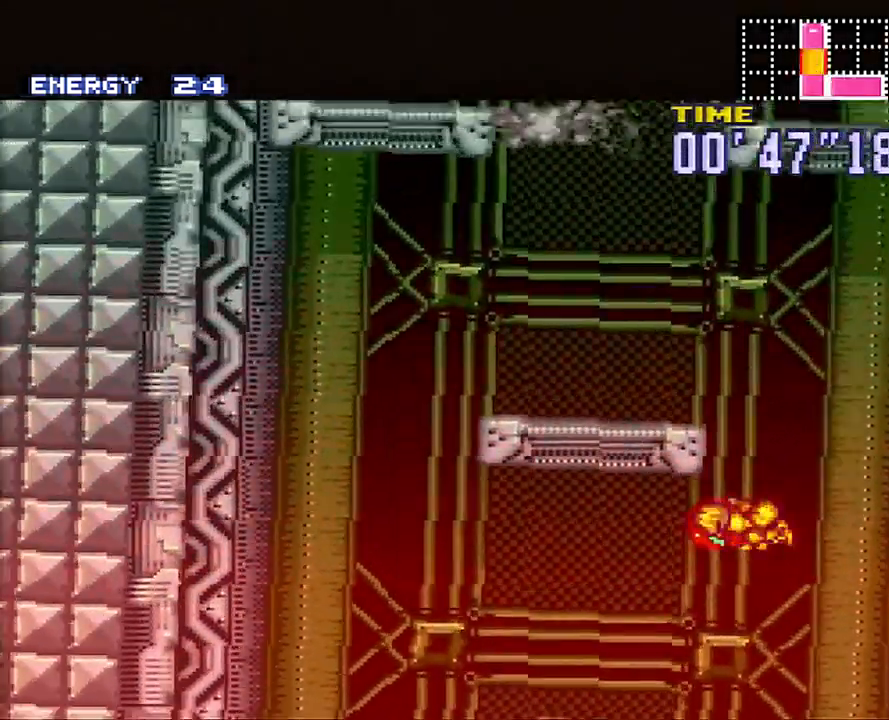
{"buttons": ["B", "DPAD_LEFT"], "events": [[283, "B", "up"], [283, "L1", "down"], [433, "L1", "up"], [467, "B", "down"]]}
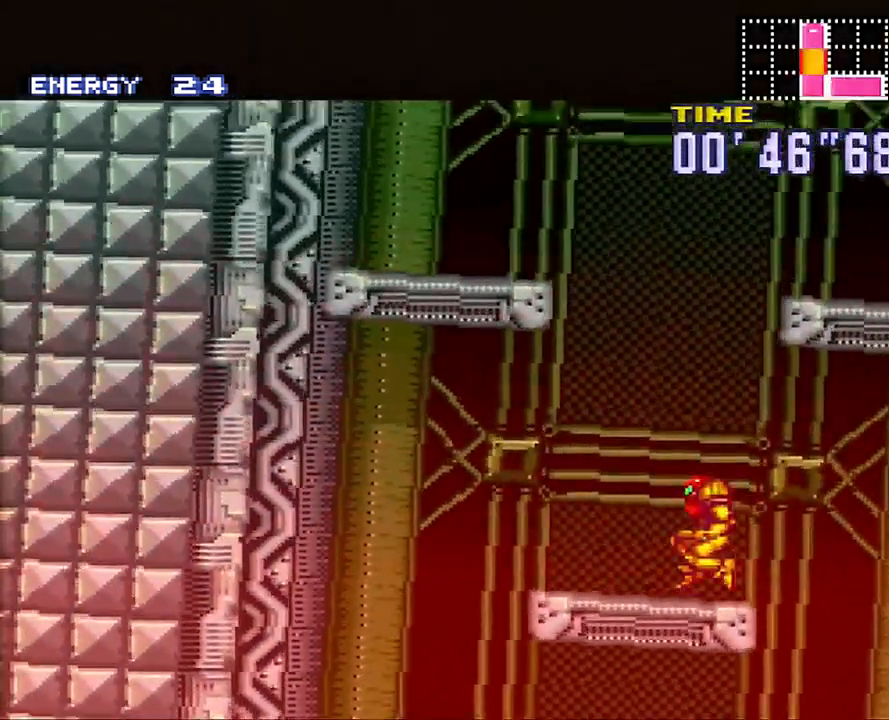
{"buttons": ["L1", "DPAD_RIGHT"], "events": [[67, "DPAD_LEFT", "up"], [117, "DPAD_RIGHT", "down"], [467, "B", "up"], [500, "L1", "down"]]}
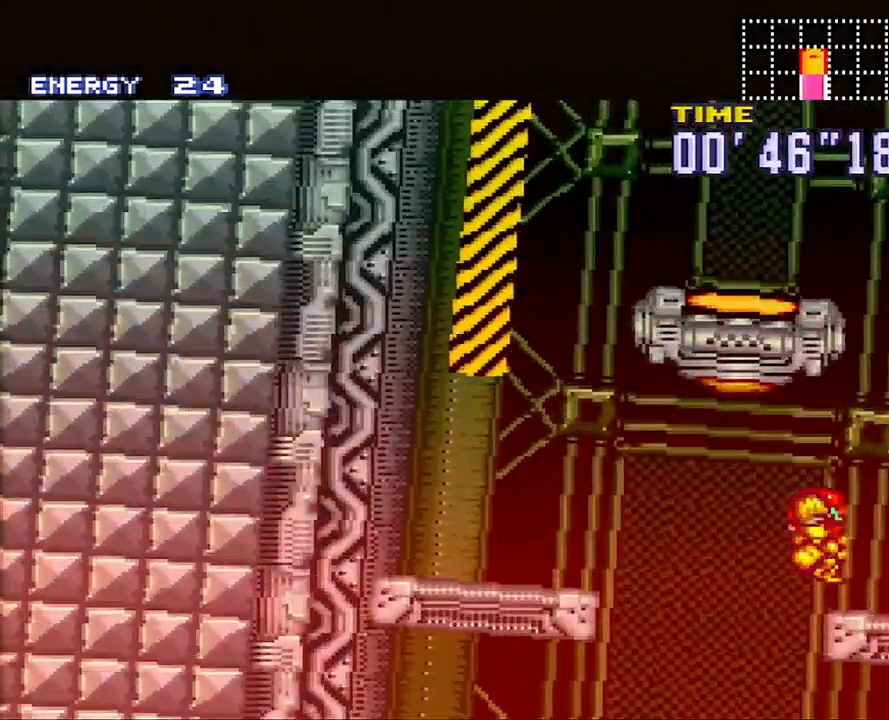
{"buttons": ["B", "DPAD_LEFT"], "events": [[100, "L1", "up"], [183, "B", "down"], [183, "DPAD_RIGHT", "up"], [333, "DPAD_LEFT", "down"]]}
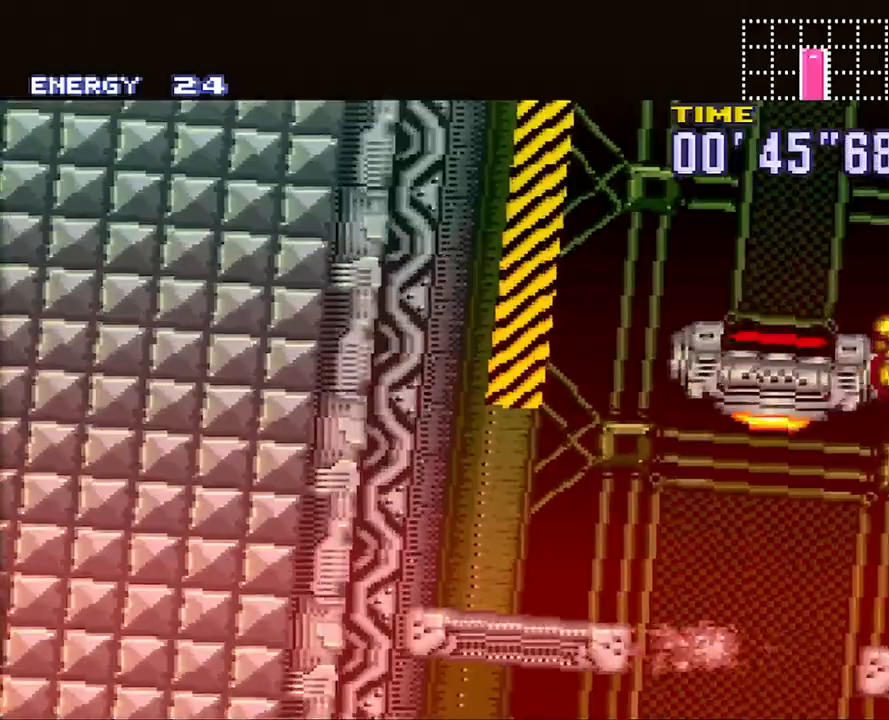
{"buttons": ["L1", "DPAD_LEFT"], "events": [[250, "B", "up"], [283, "L1", "down"]]}
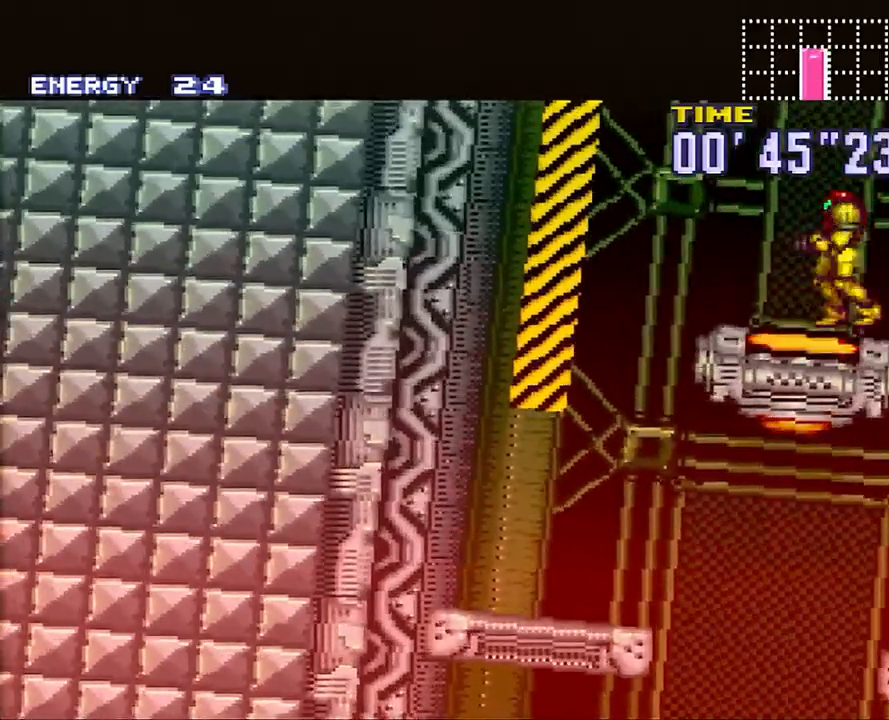
{"buttons": [], "events": [[33, "L1", "up"], [150, "DPAD_LEFT", "up"]]}
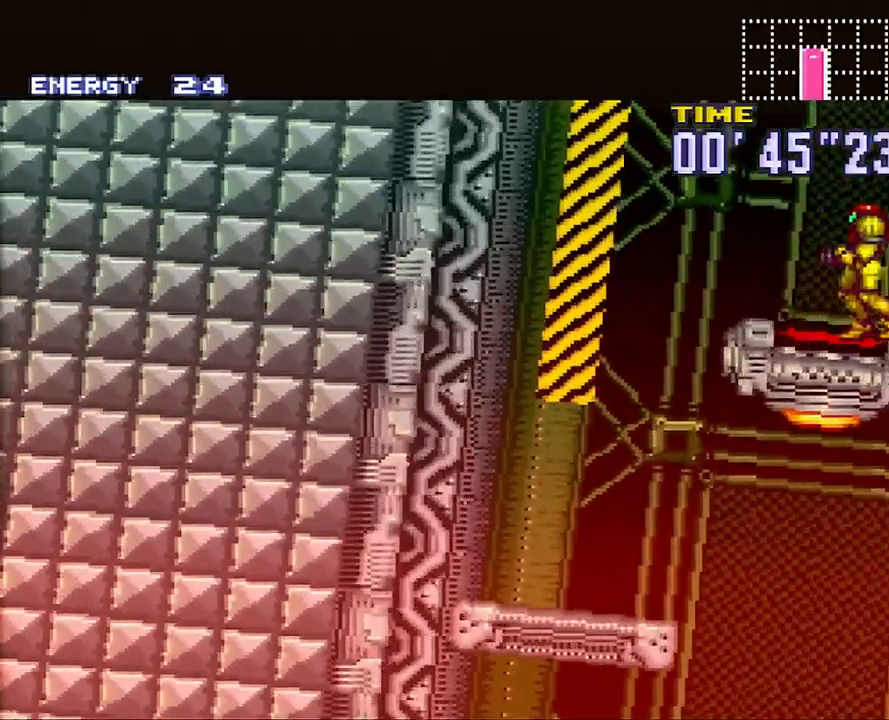
{"buttons": [], "events": []}
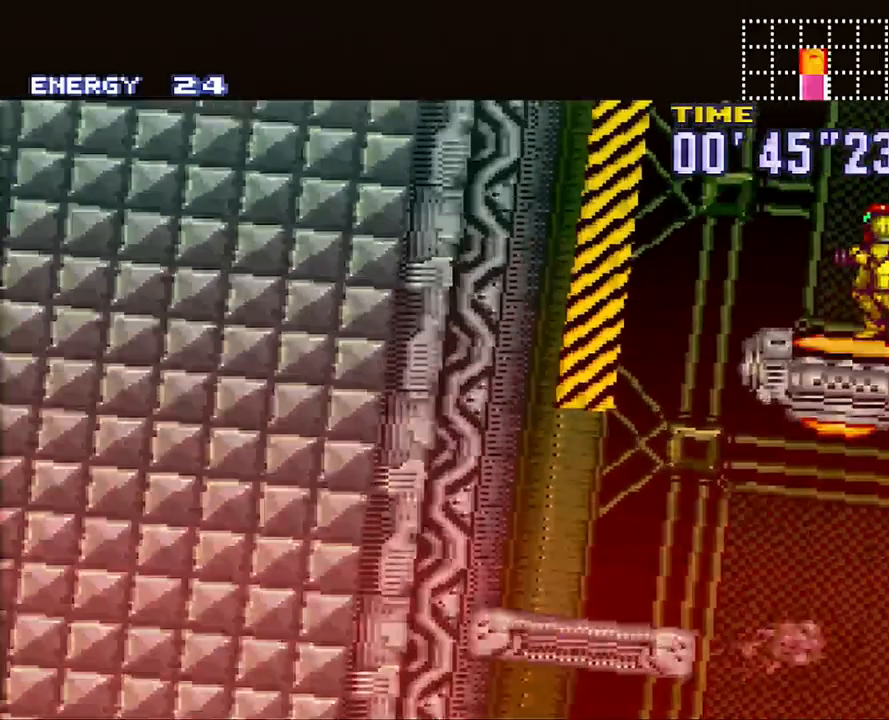
{"buttons": [], "events": []}